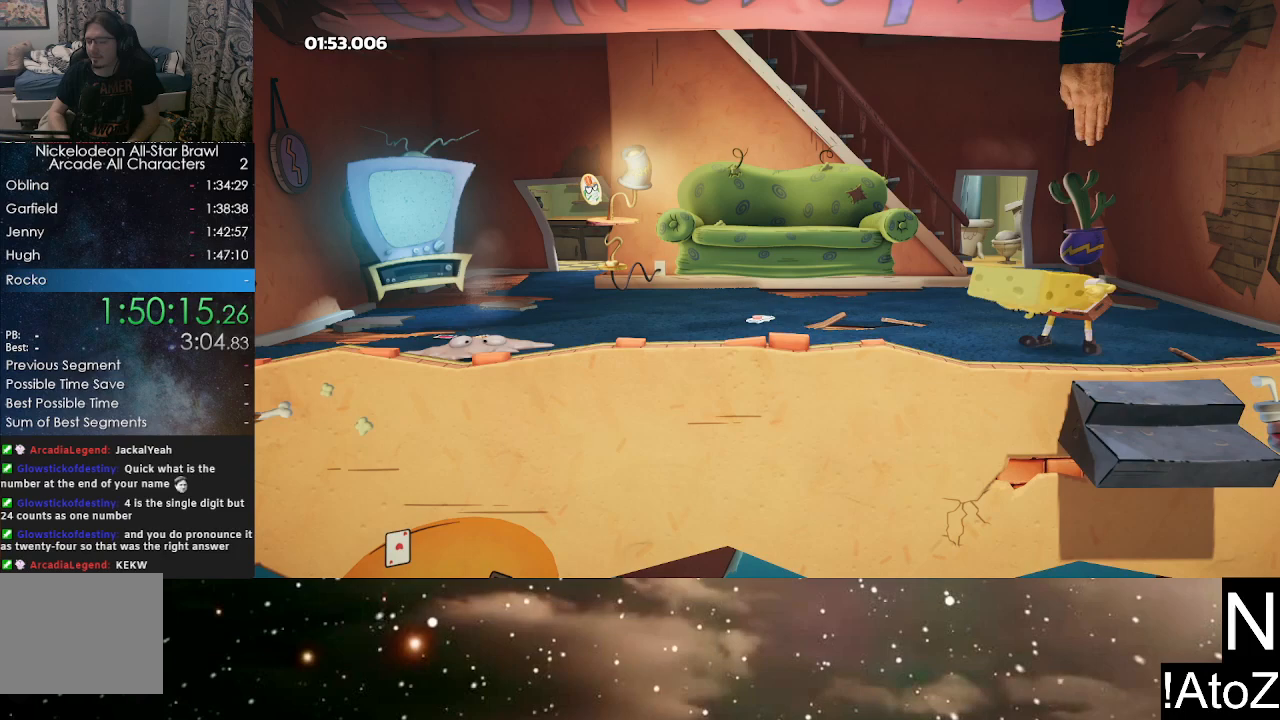
Gameplay with a controller (Xbox layout); each line is a JSON object with the inputs held at the frame after it. "events" lists button and stick changes between this image and that frame as [ms after this image, input, new state], when the widget could be followed in between.
{"buttons": [], "left_stick": "center", "right_stick": "center", "events": [[383, "A", "down"], [417, "B", "down"], [450, "A", "up"], [483, "B", "up"]]}
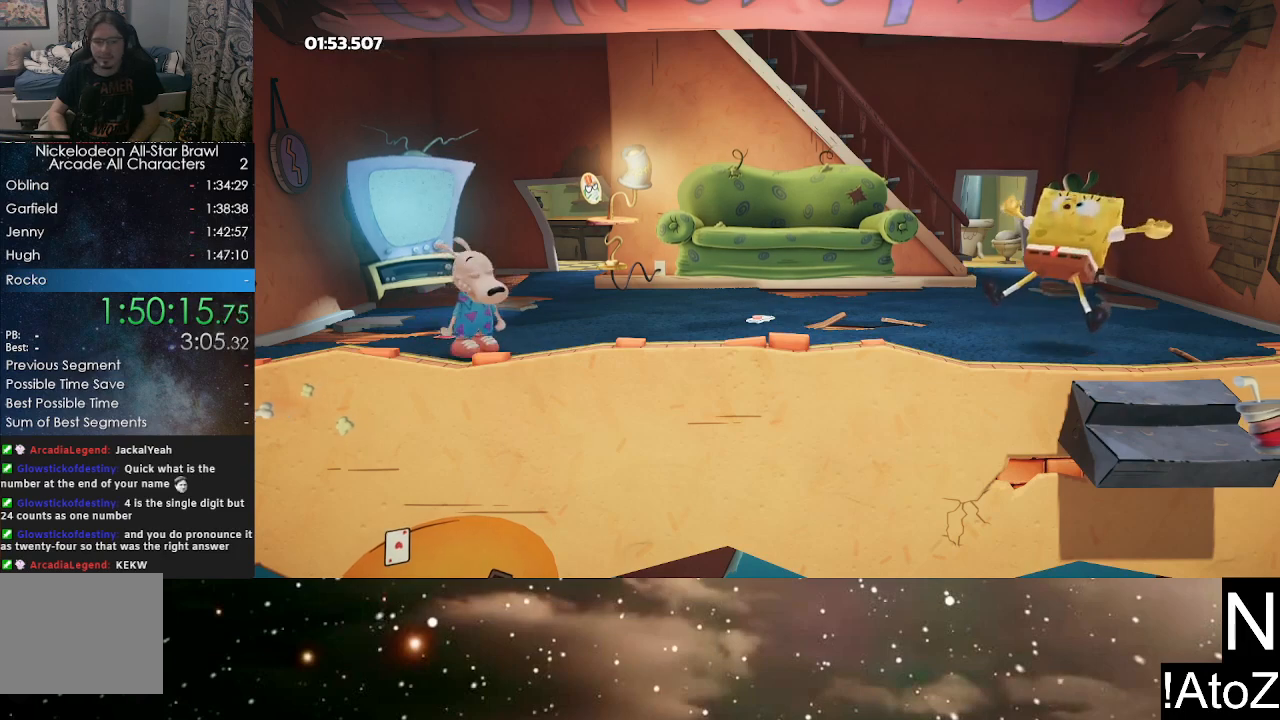
{"buttons": [], "left_stick": "center", "right_stick": "center", "events": [[33, "A", "down"], [67, "B", "down"], [83, "A", "up"], [100, "B", "up"], [167, "A", "down"], [167, "B", "down"], [200, "B", "up"], [217, "A", "up"], [283, "B", "down"], [300, "A", "down"], [333, "B", "up"], [350, "A", "up"], [383, "B", "down"], [433, "A", "down"], [450, "B", "up"], [483, "A", "up"]]}
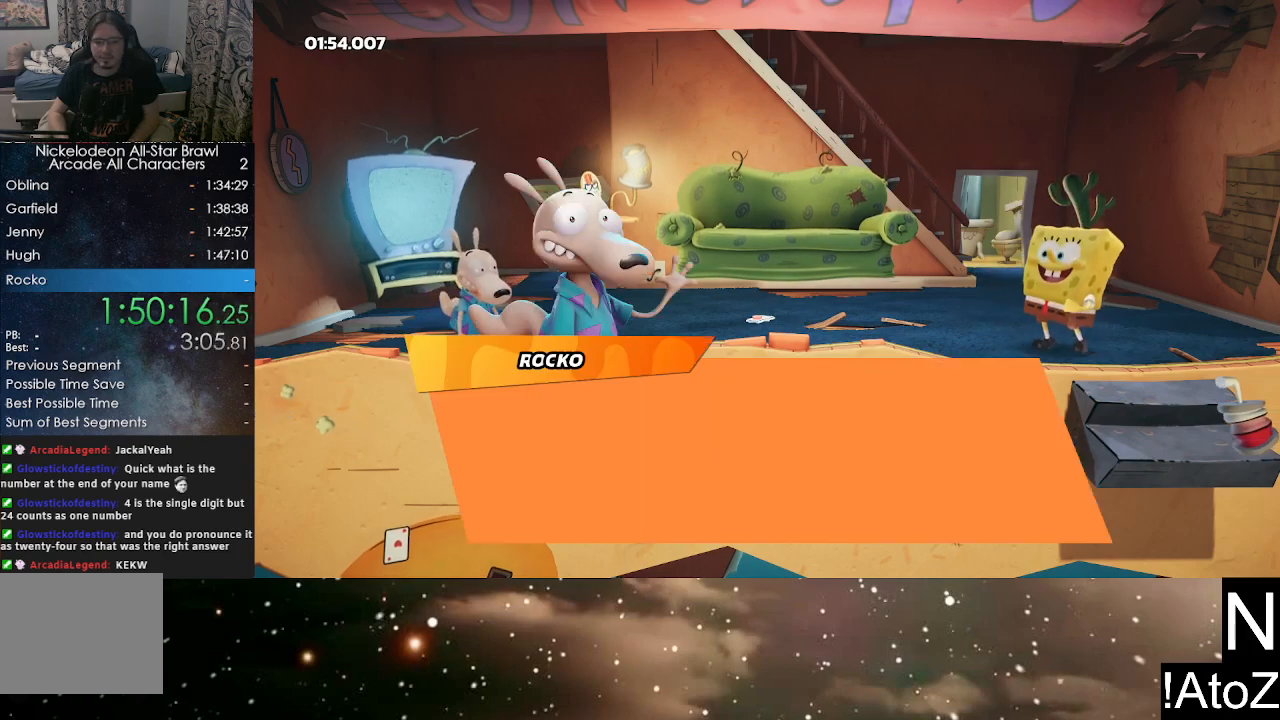
{"buttons": ["B"], "left_stick": "center", "right_stick": "center", "events": [[17, "B", "down"], [50, "A", "down"], [67, "B", "up"], [100, "A", "up"], [117, "B", "down"], [183, "A", "down"], [183, "B", "up"], [250, "A", "up"], [250, "B", "down"], [283, "B", "up"], [300, "A", "down"], [367, "A", "up"], [367, "B", "down"], [400, "B", "up"], [417, "A", "down"], [483, "A", "up"], [483, "B", "down"]]}
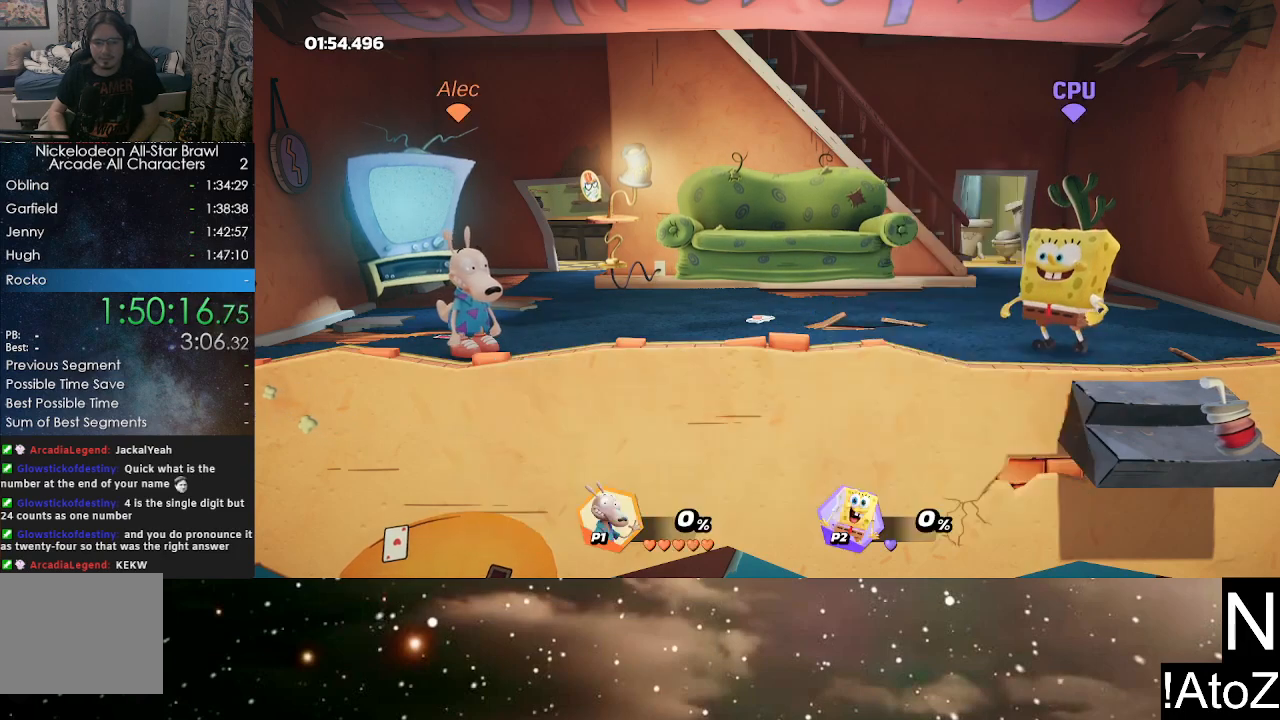
{"buttons": ["A"], "left_stick": "center", "right_stick": "center", "events": [[17, "B", "up"], [50, "A", "down"], [83, "B", "down"], [117, "A", "up"], [150, "B", "up"], [183, "A", "down"], [217, "B", "down"], [233, "A", "up"], [267, "B", "up"], [317, "A", "down"], [317, "B", "down"], [400, "A", "up"], [400, "B", "up"], [433, "A", "down"], [433, "B", "down"], [500, "B", "up"]]}
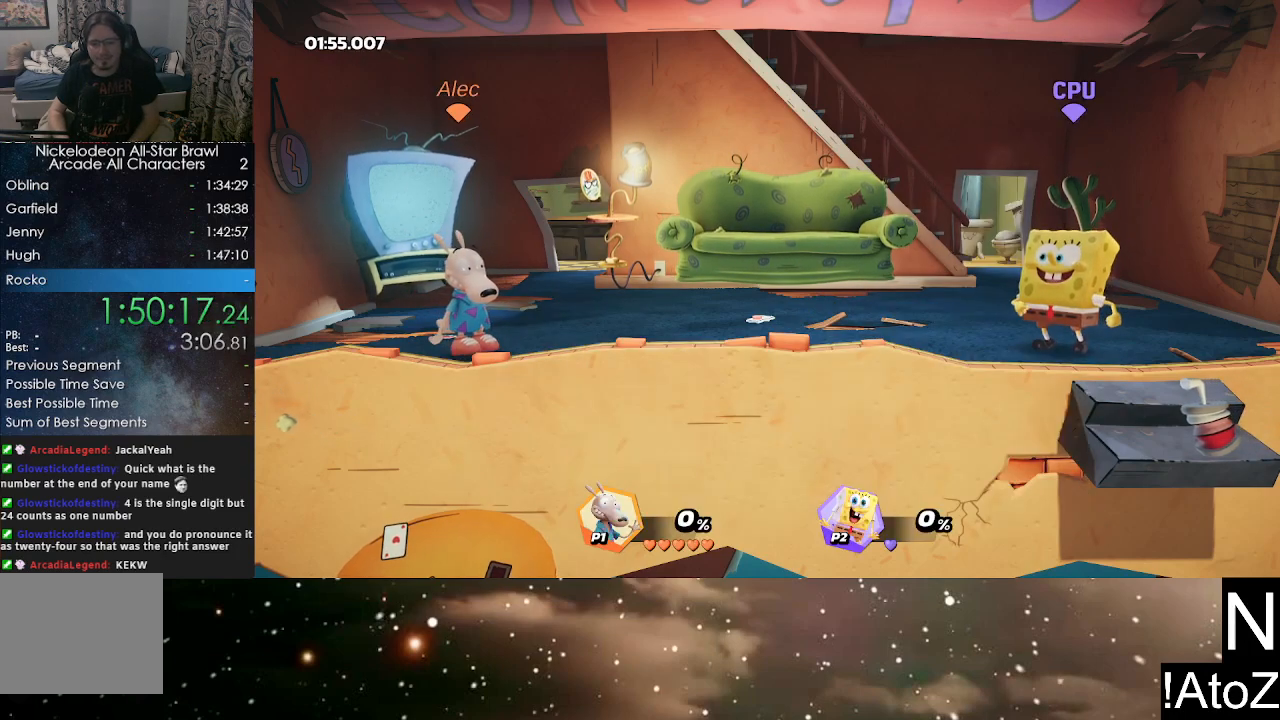
{"buttons": [], "left_stick": "center", "right_stick": "center", "events": [[17, "A", "up"]]}
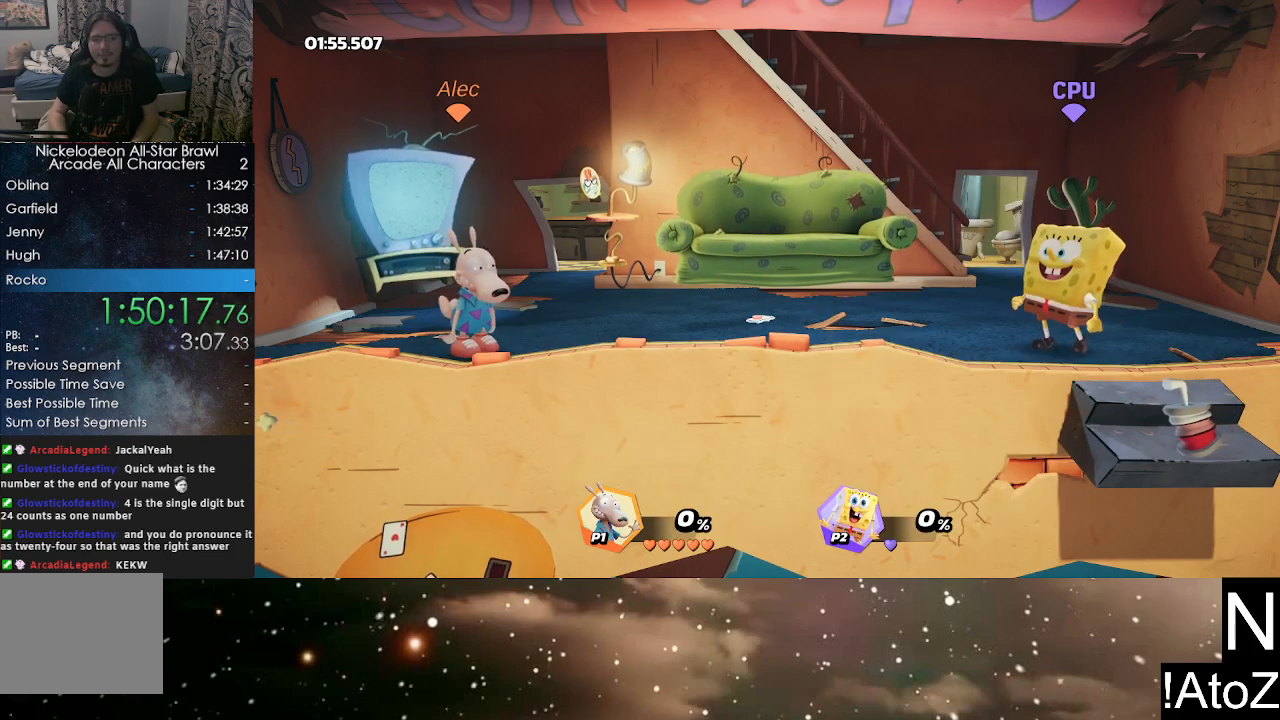
{"buttons": [], "left_stick": "center", "right_stick": "center", "events": []}
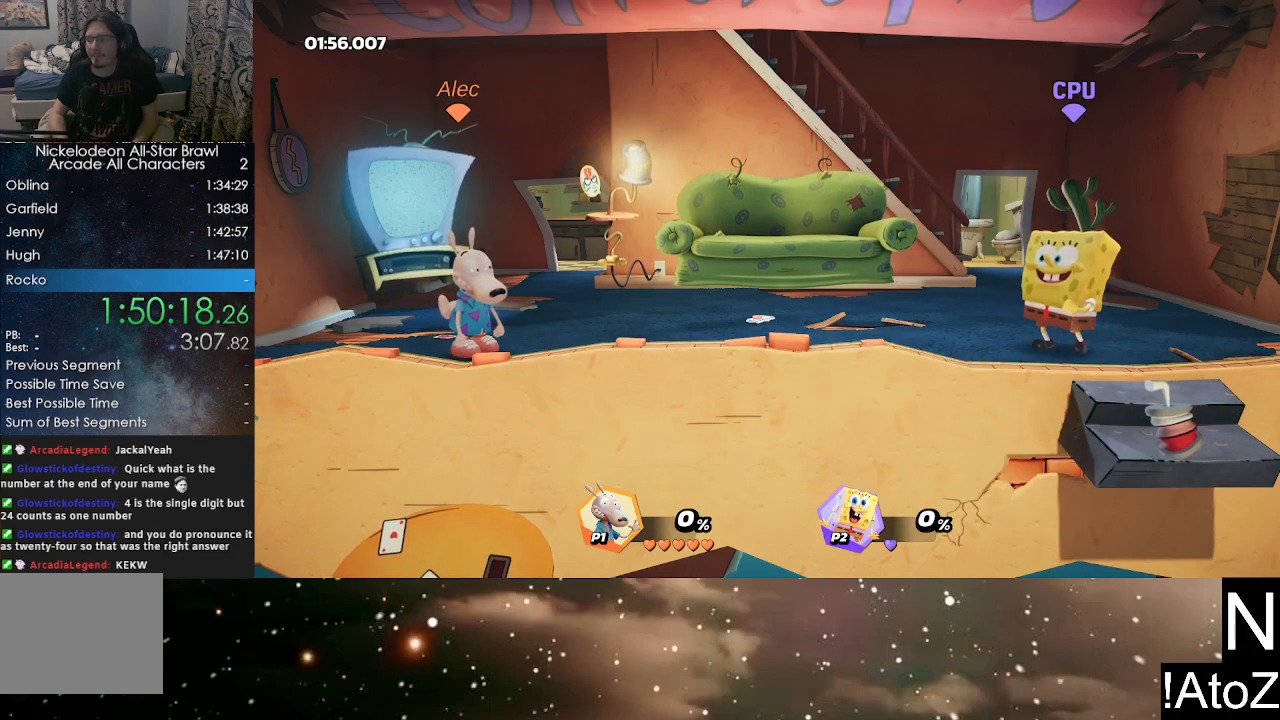
{"buttons": [], "left_stick": "center", "right_stick": "center", "events": []}
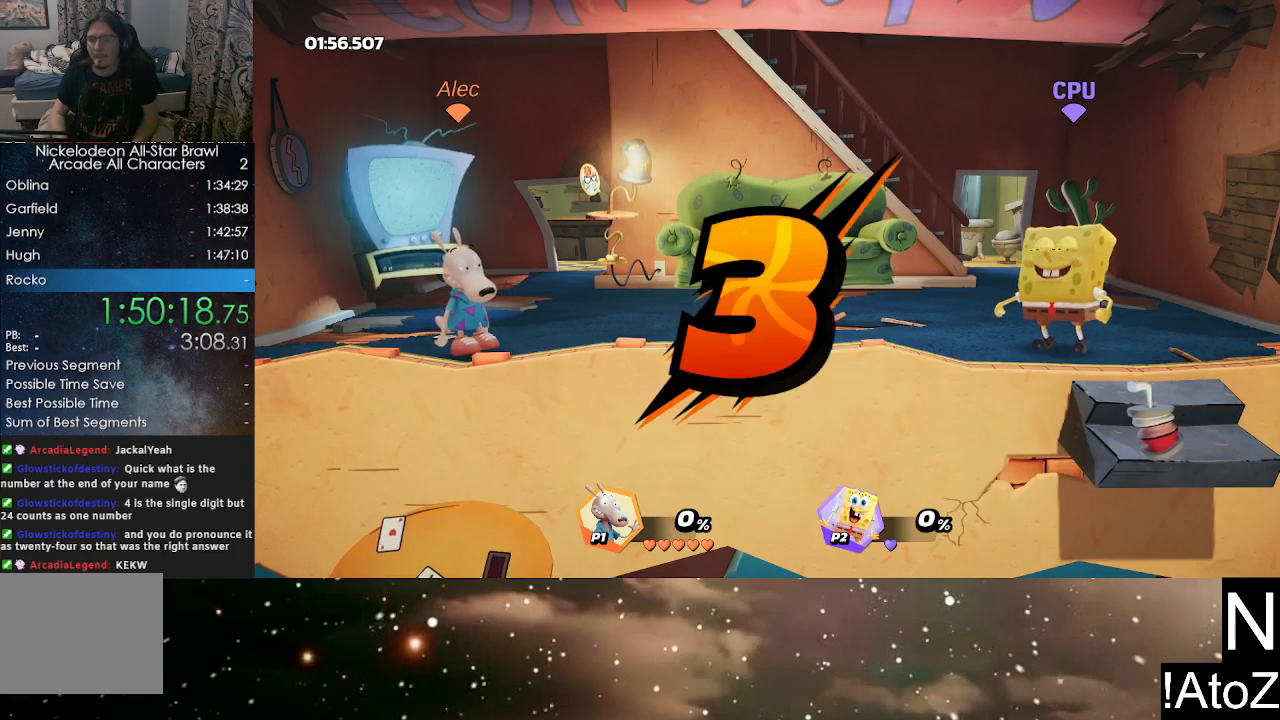
{"buttons": [], "left_stick": "center", "right_stick": "center", "events": []}
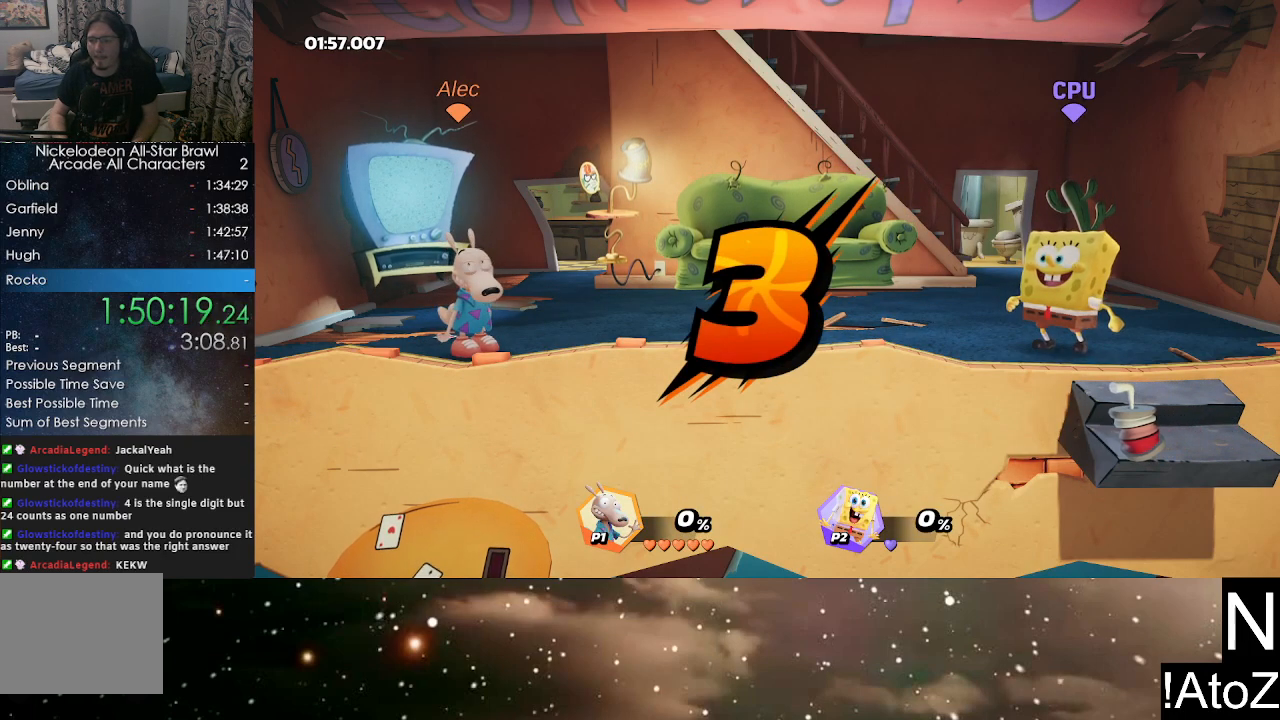
{"buttons": [], "left_stick": "center", "right_stick": "center", "events": []}
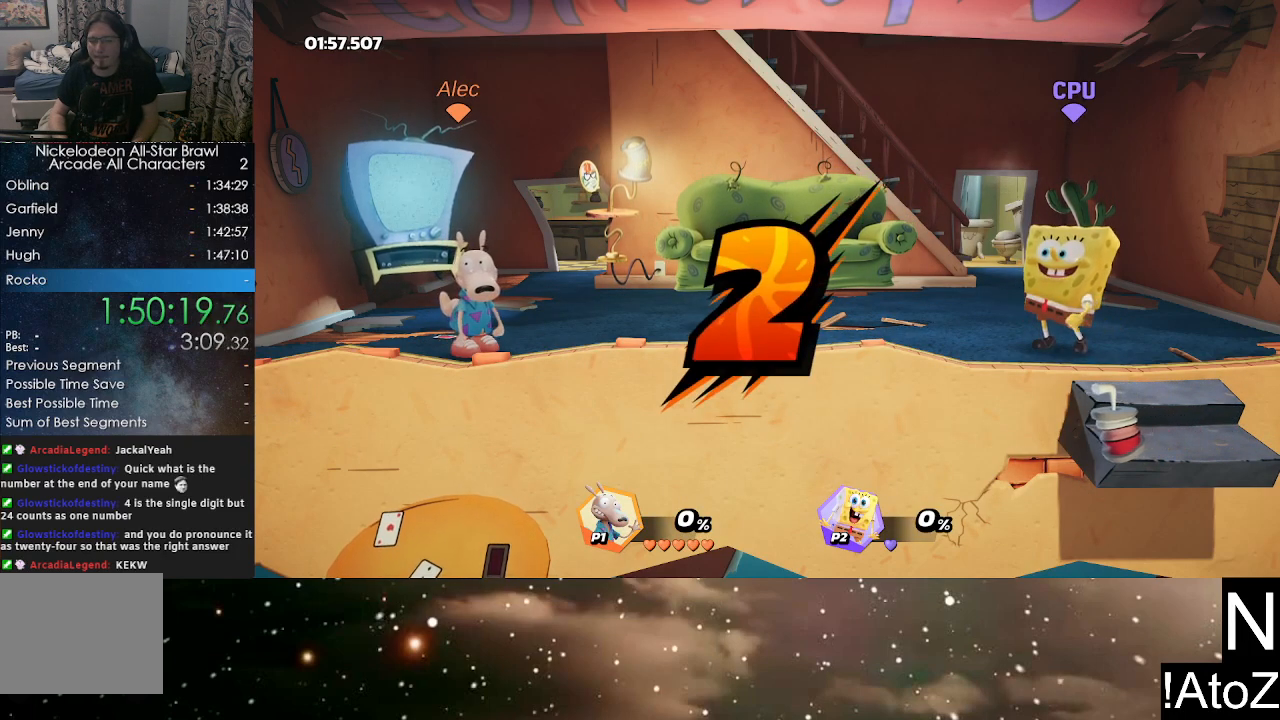
{"buttons": [], "left_stick": "center", "right_stick": "center", "events": []}
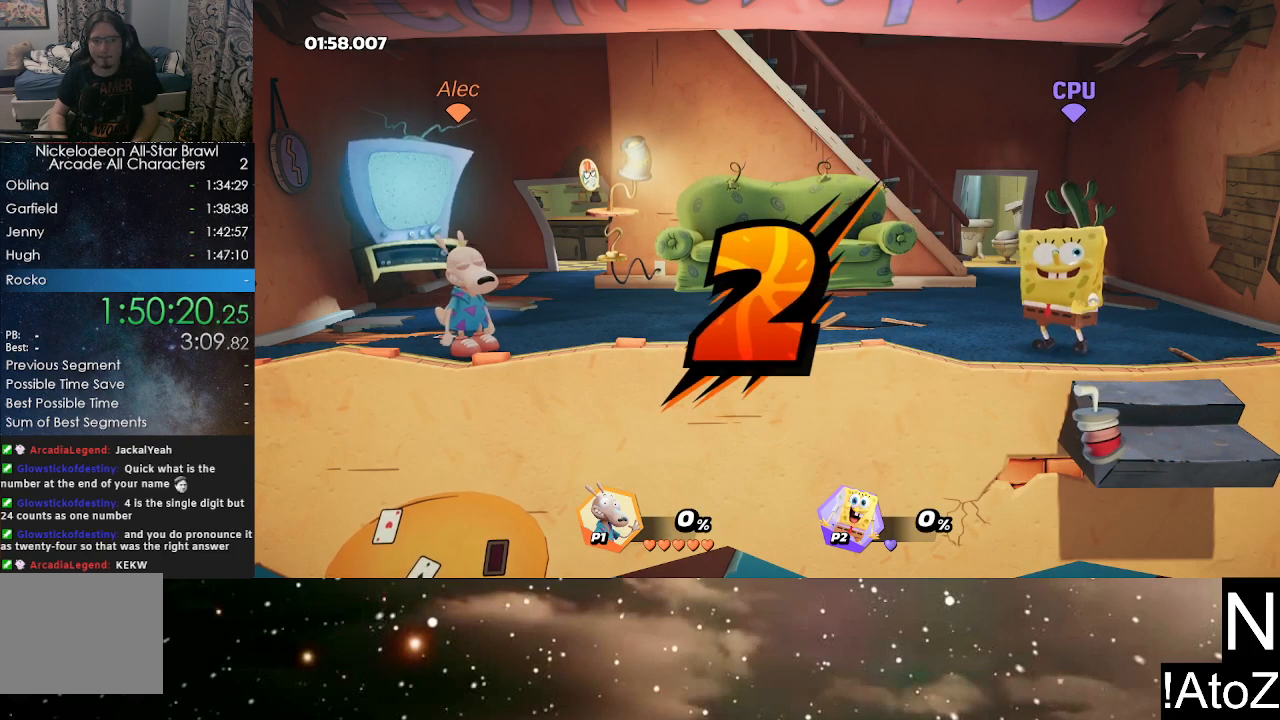
{"buttons": [], "left_stick": "center", "right_stick": "center", "events": []}
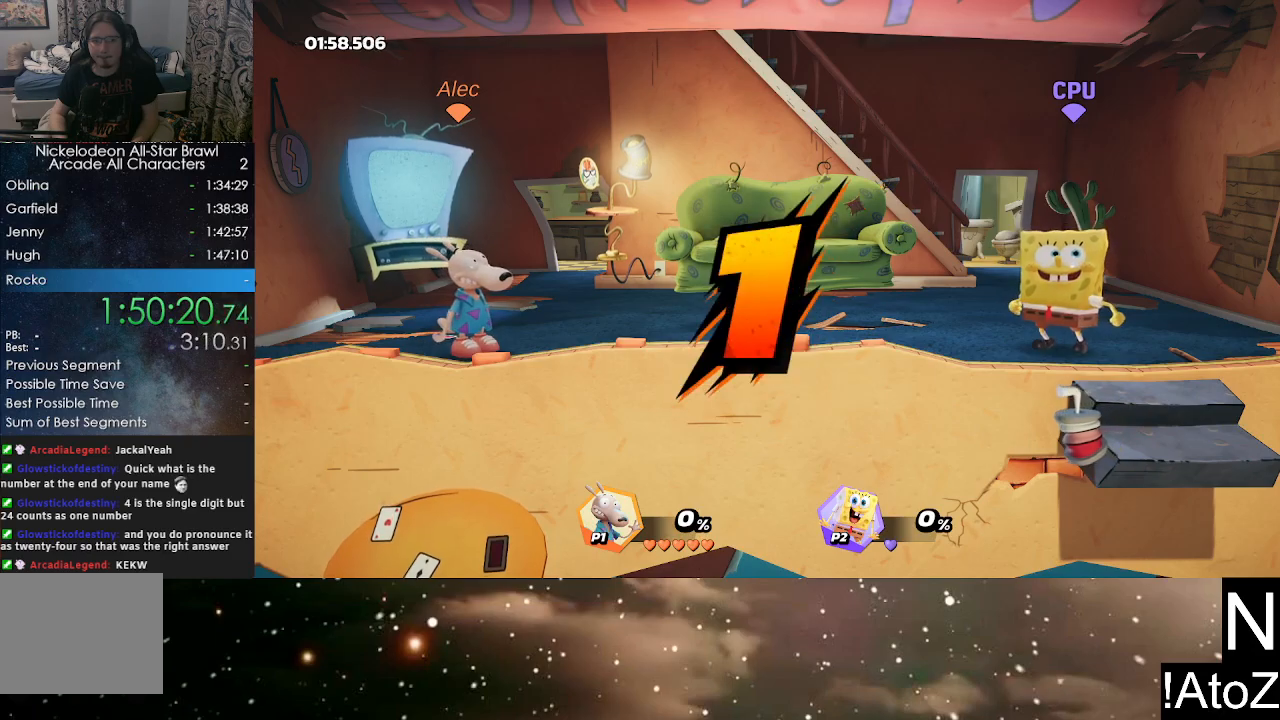
{"buttons": [], "left_stick": "center", "right_stick": "center", "events": []}
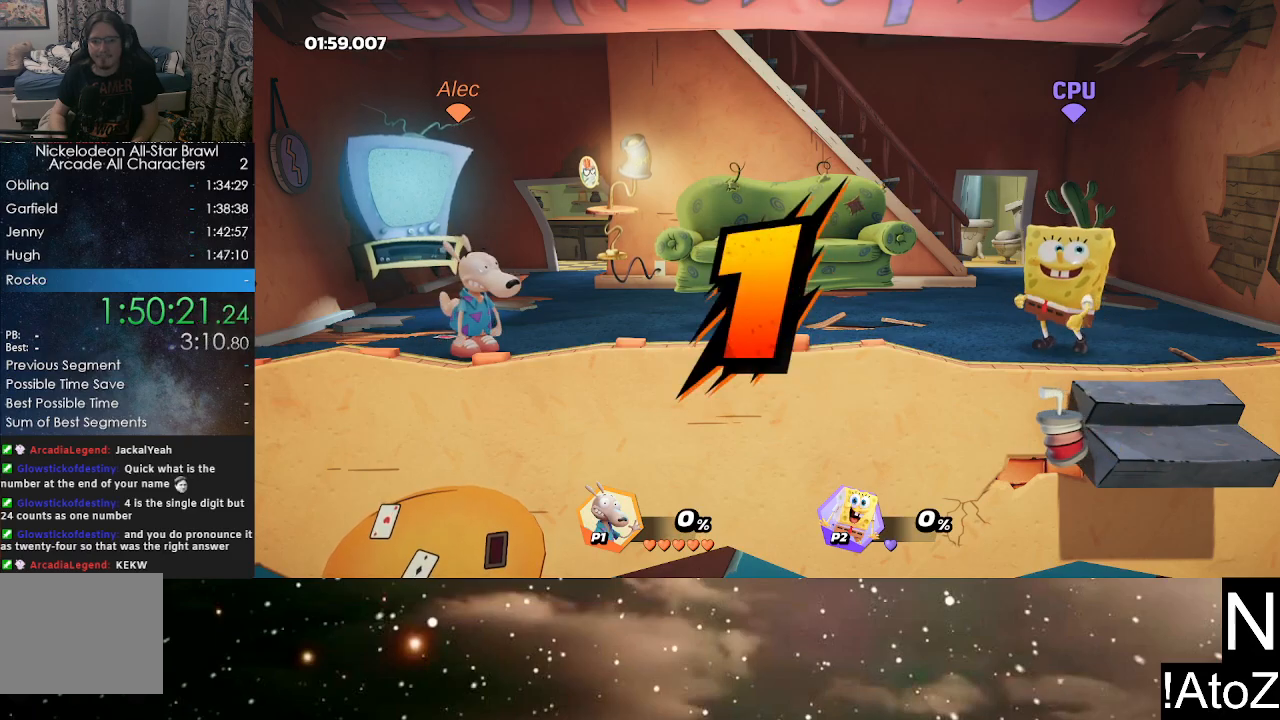
{"buttons": [], "left_stick": "right", "right_stick": "center", "events": [[383, "left_stick", "right"]]}
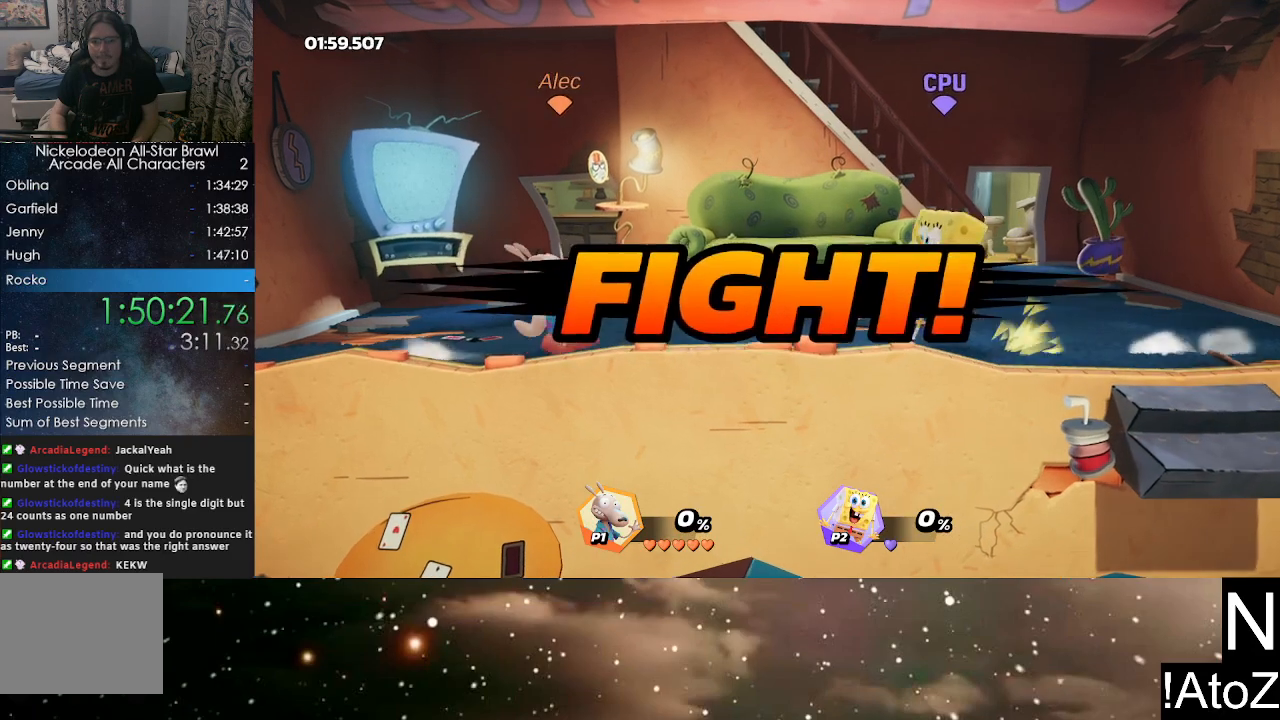
{"buttons": [], "left_stick": "center", "right_stick": "center", "events": [[100, "B", "down"], [183, "B", "up"], [400, "left_stick", "center"]]}
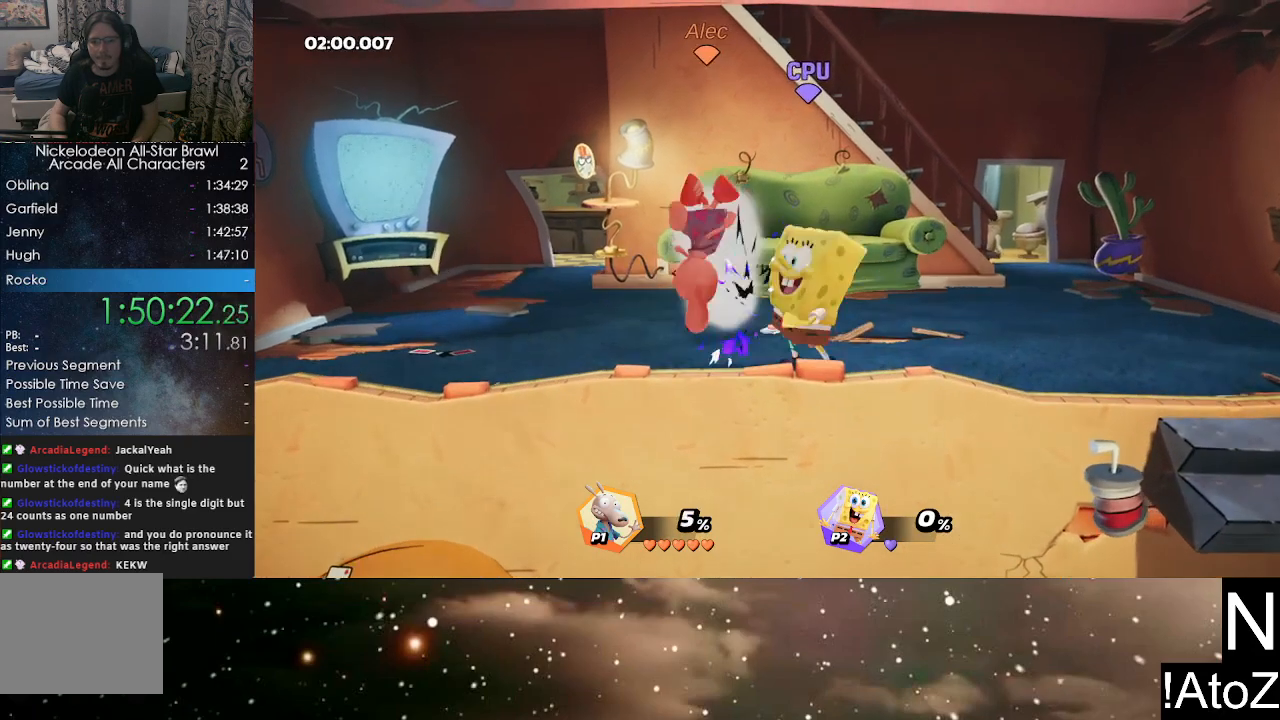
{"buttons": [], "left_stick": "center", "right_stick": "center", "events": [[117, "B", "down"], [200, "B", "up"], [250, "B", "down"], [333, "B", "up"], [383, "B", "down"], [450, "B", "up"]]}
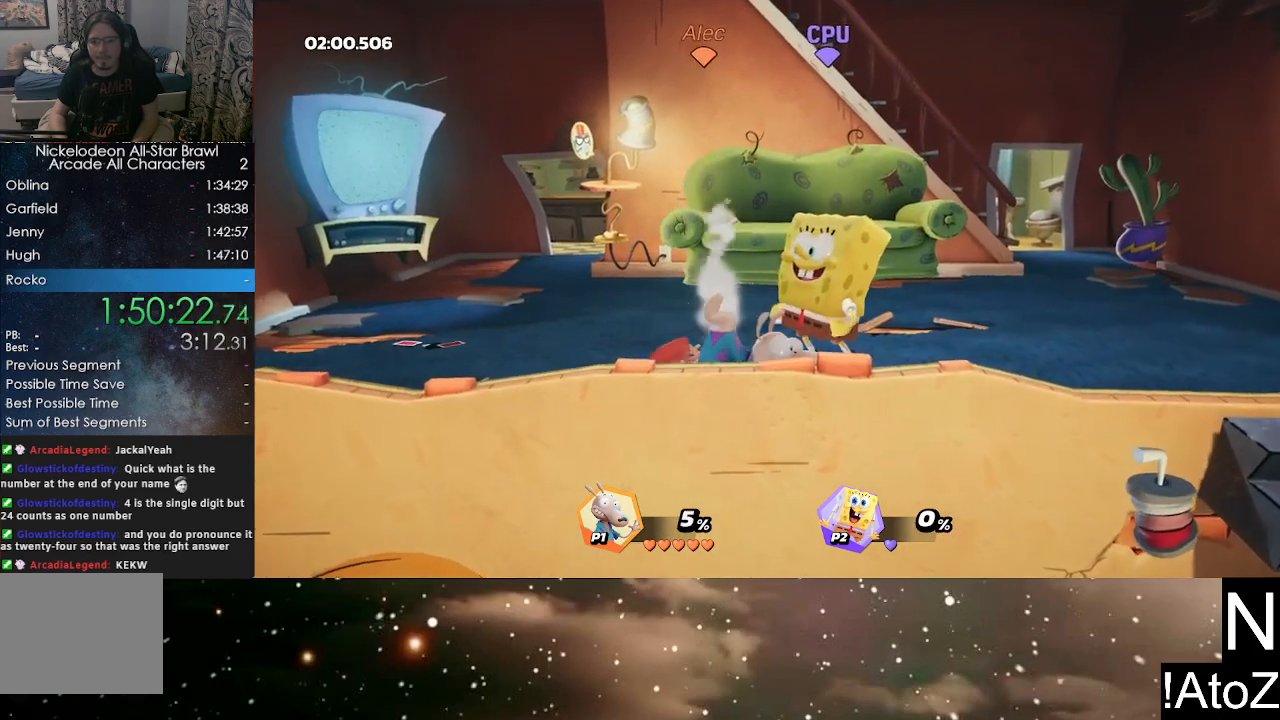
{"buttons": [], "left_stick": "center", "right_stick": "center", "events": [[17, "B", "down"], [83, "B", "up"], [133, "B", "down"], [200, "B", "up"], [250, "B", "down"], [317, "B", "up"]]}
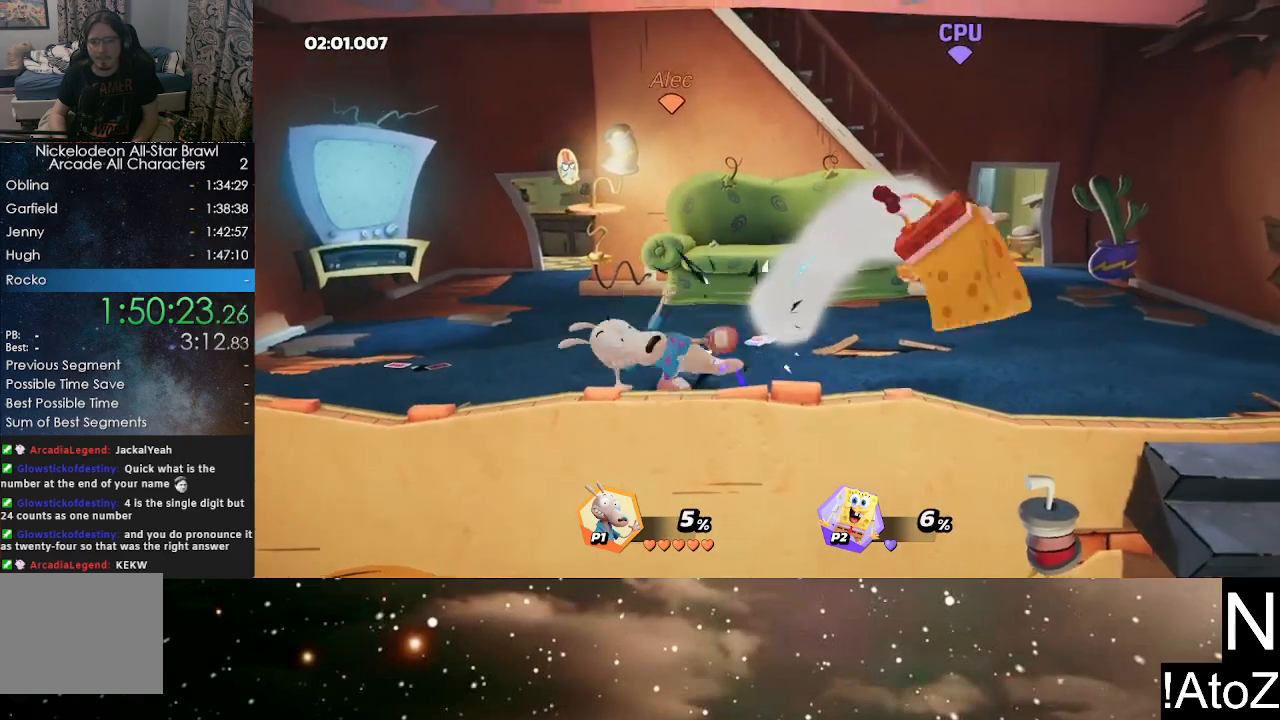
{"buttons": ["B"], "left_stick": "right", "right_stick": "center", "events": [[267, "left_stick", "right"], [467, "B", "down"]]}
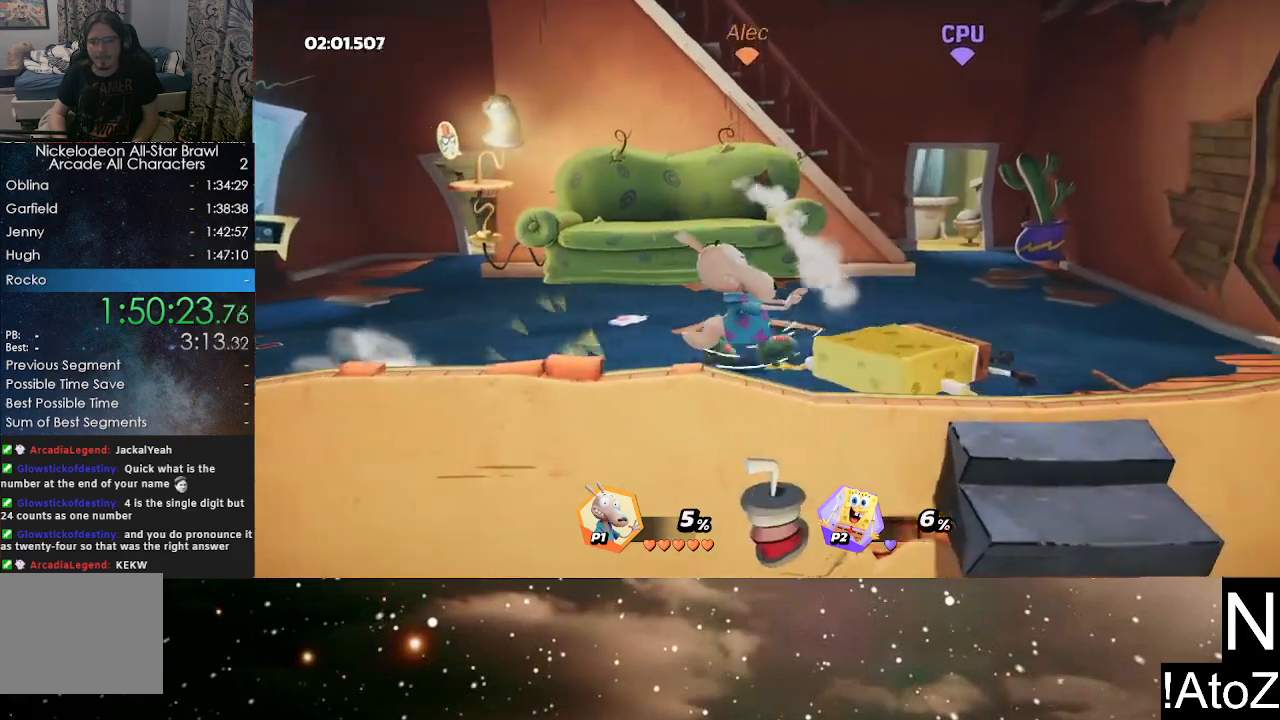
{"buttons": [], "left_stick": "center", "right_stick": "center", "events": [[50, "B", "up"], [250, "left_stick", "center"]]}
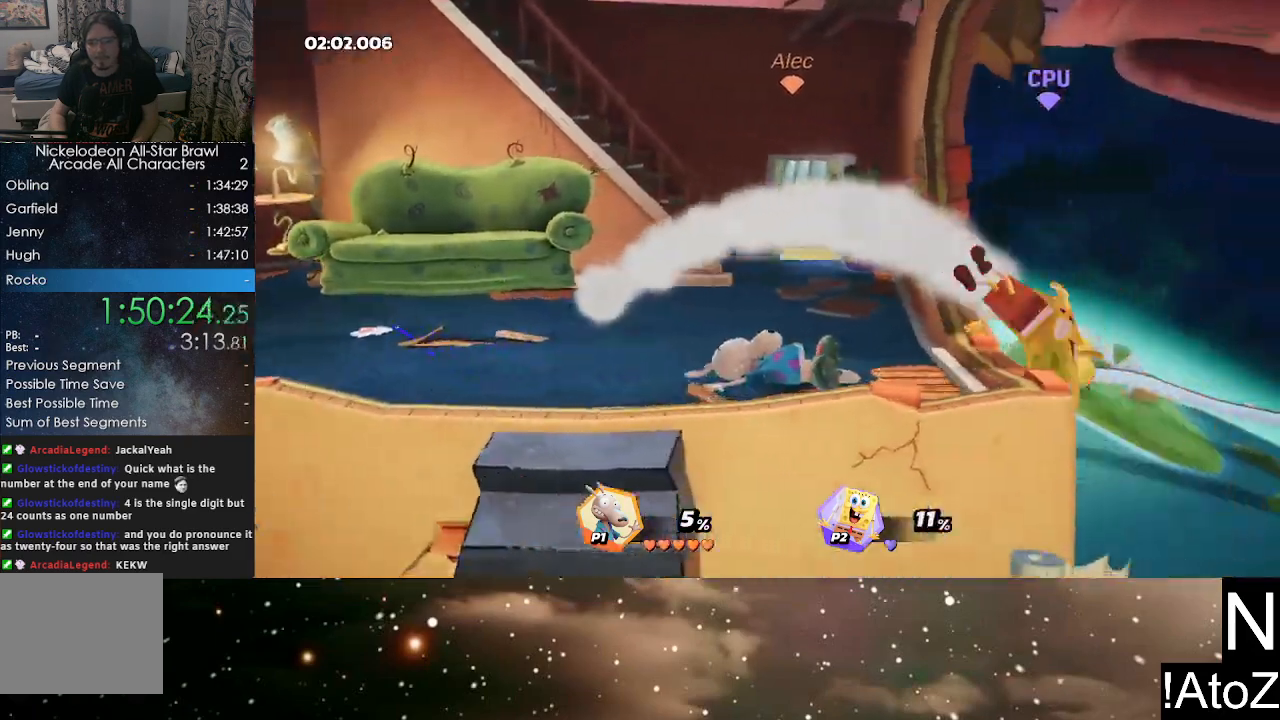
{"buttons": [], "left_stick": "right", "right_stick": "center", "events": [[217, "left_stick", "right"], [333, "B", "down"], [450, "B", "up"]]}
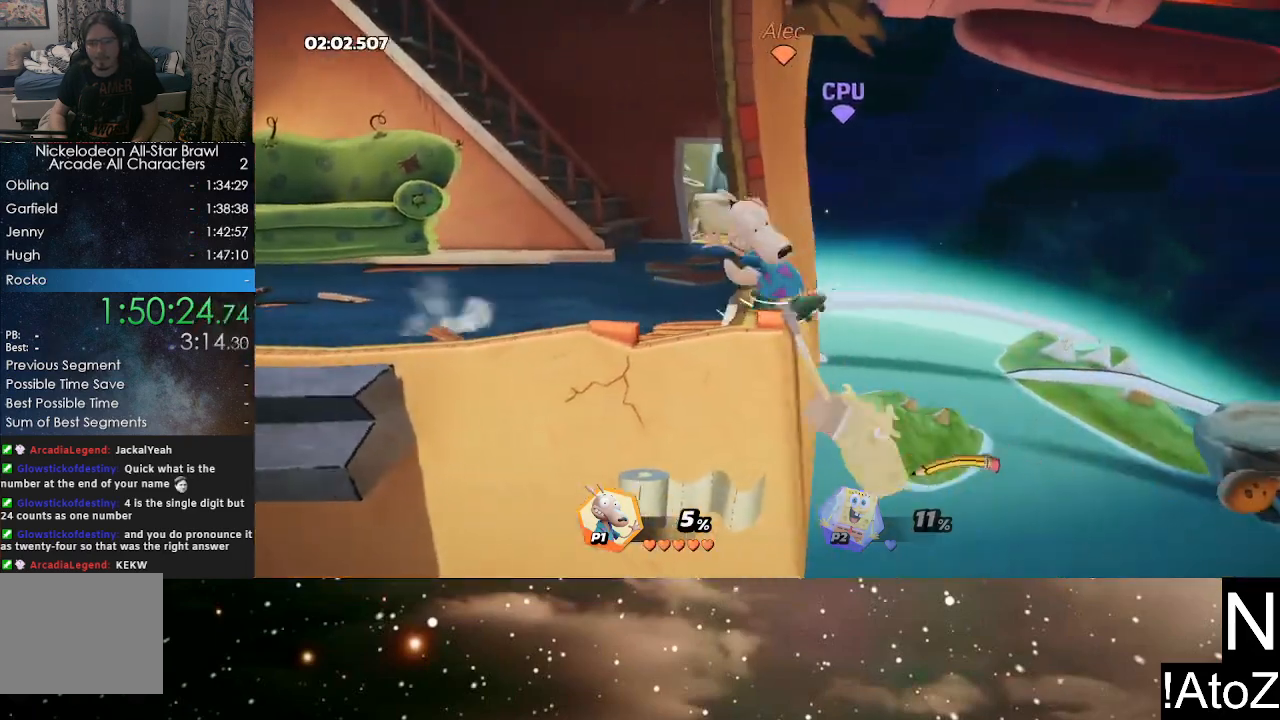
{"buttons": [], "left_stick": "center", "right_stick": "center", "events": [[33, "left_stick", "center"]]}
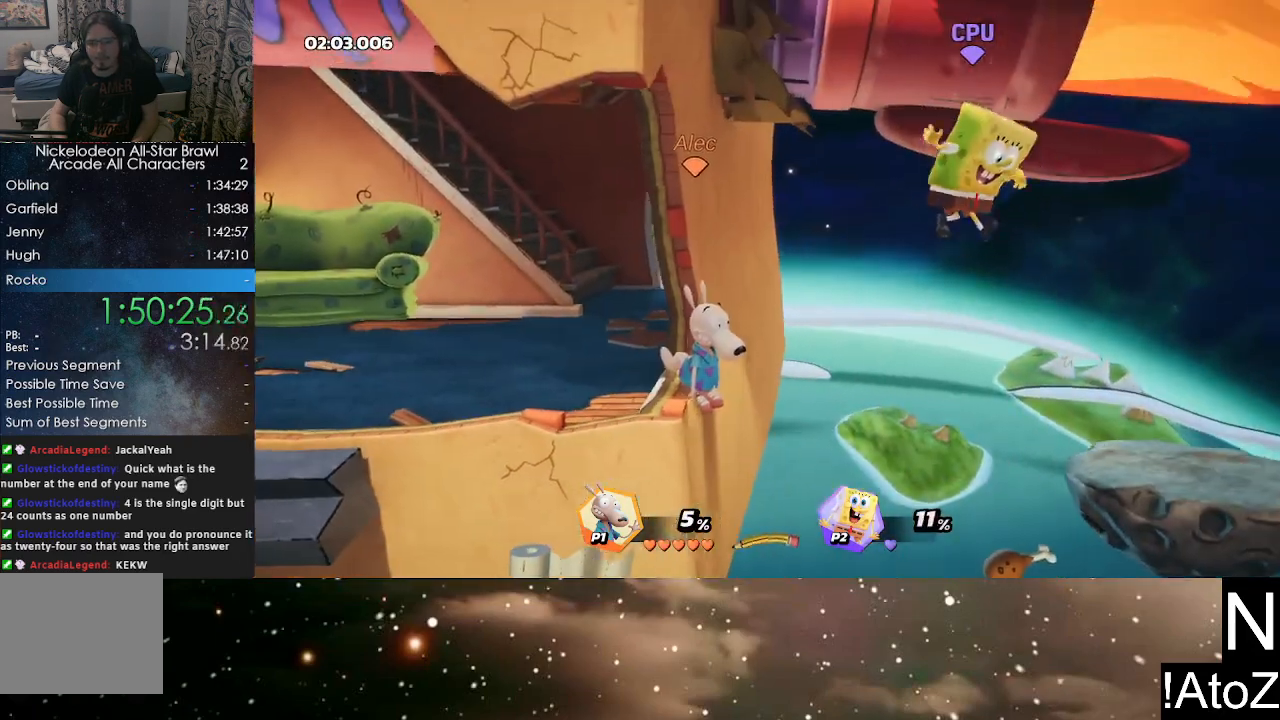
{"buttons": [], "left_stick": "right", "right_stick": "center", "events": [[150, "left_stick", "right"], [200, "Y", "down"], [283, "Y", "up"]]}
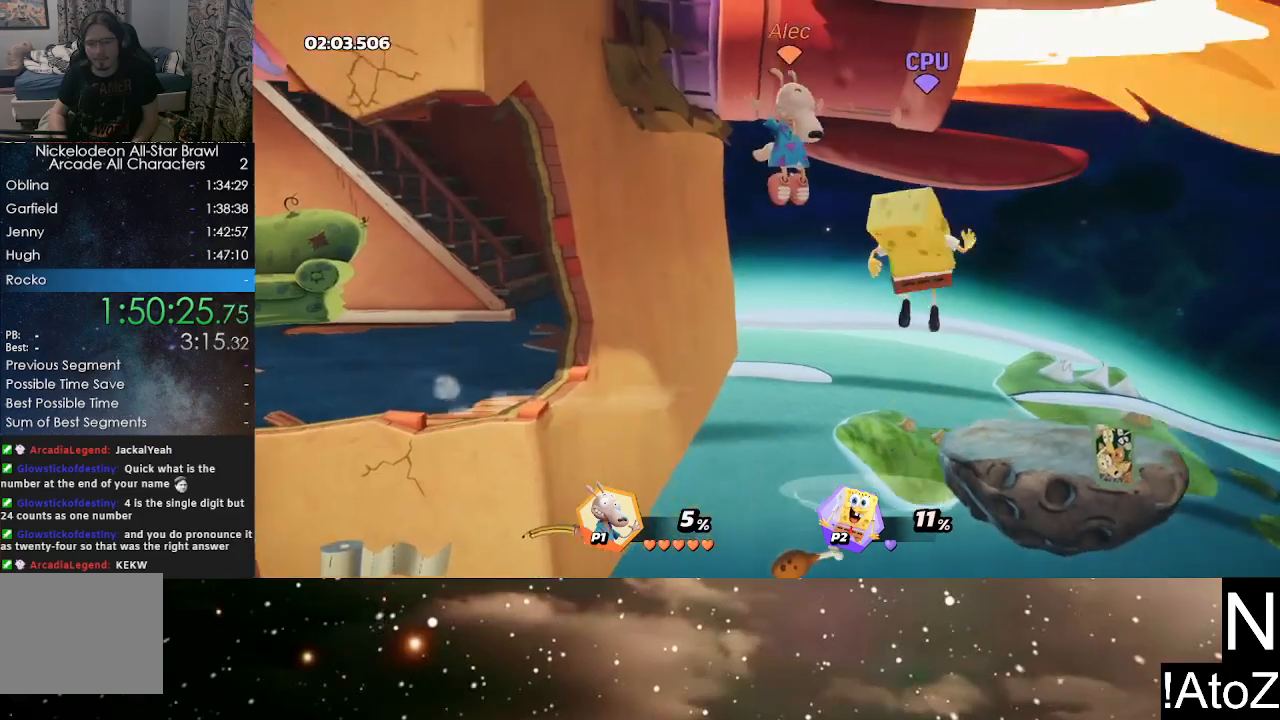
{"buttons": [], "left_stick": "right", "right_stick": "center", "events": [[117, "B", "down"], [217, "B", "up"]]}
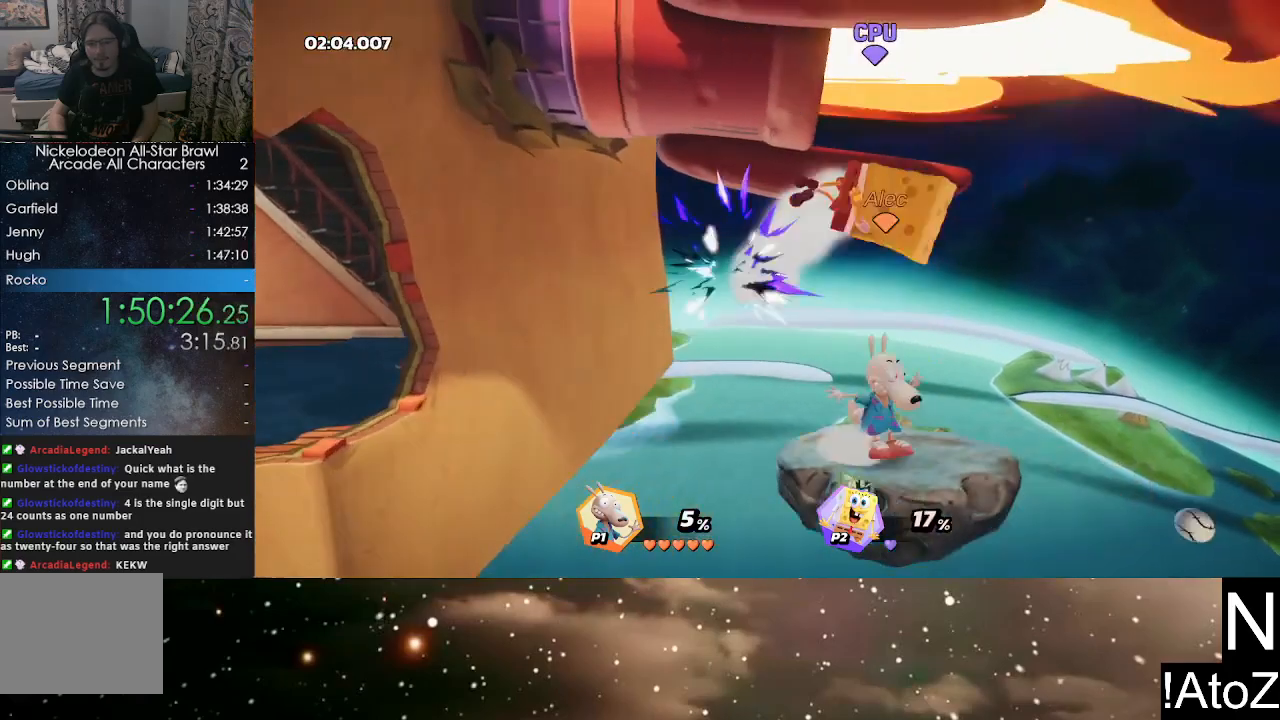
{"buttons": [], "left_stick": "center", "right_stick": "center", "events": [[117, "left_stick", "center"], [183, "right_stick", "down"], [250, "right_stick", "center"]]}
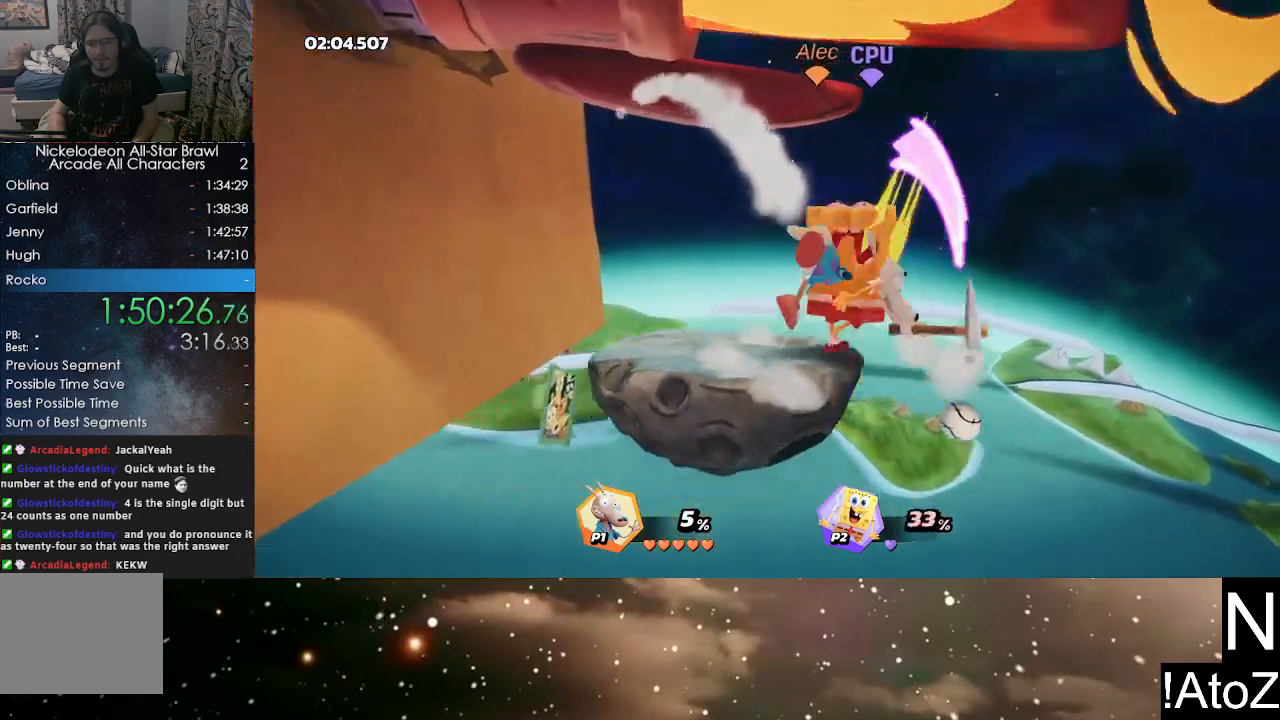
{"buttons": [], "left_stick": "center", "right_stick": "center", "events": []}
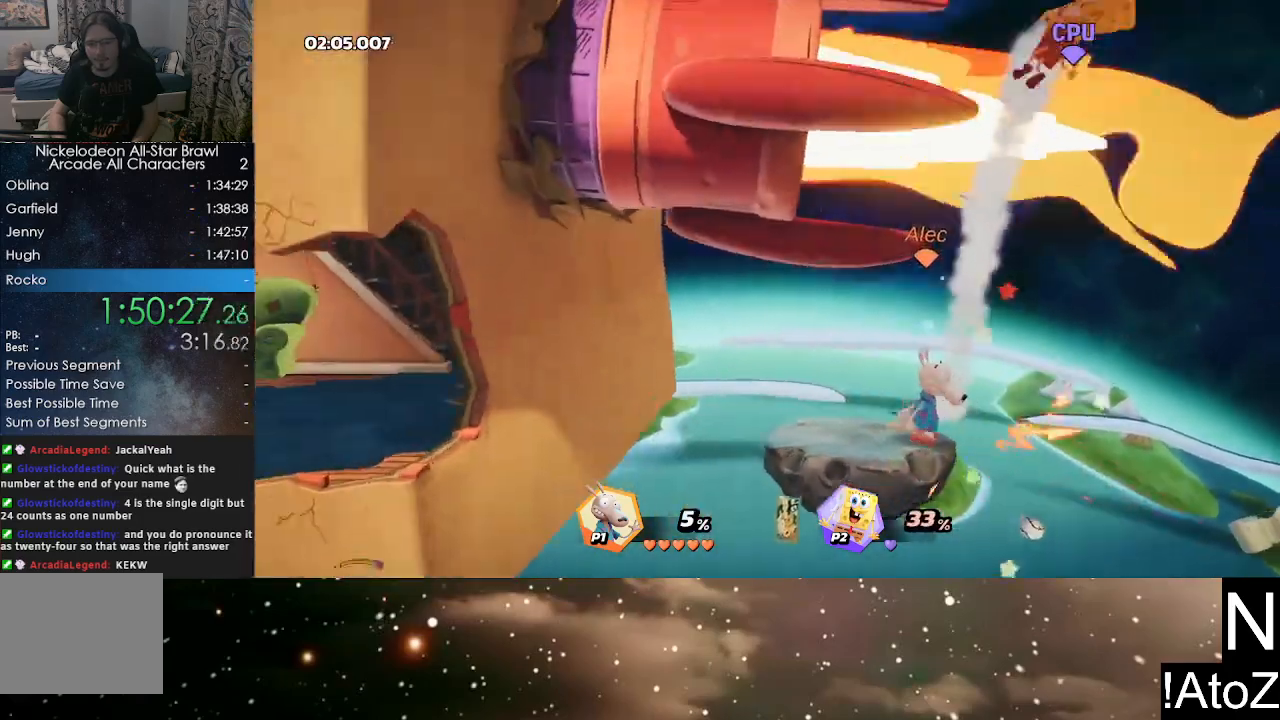
{"buttons": [], "left_stick": "center", "right_stick": "center", "events": [[400, "right_stick", "down"], [483, "right_stick", "center"]]}
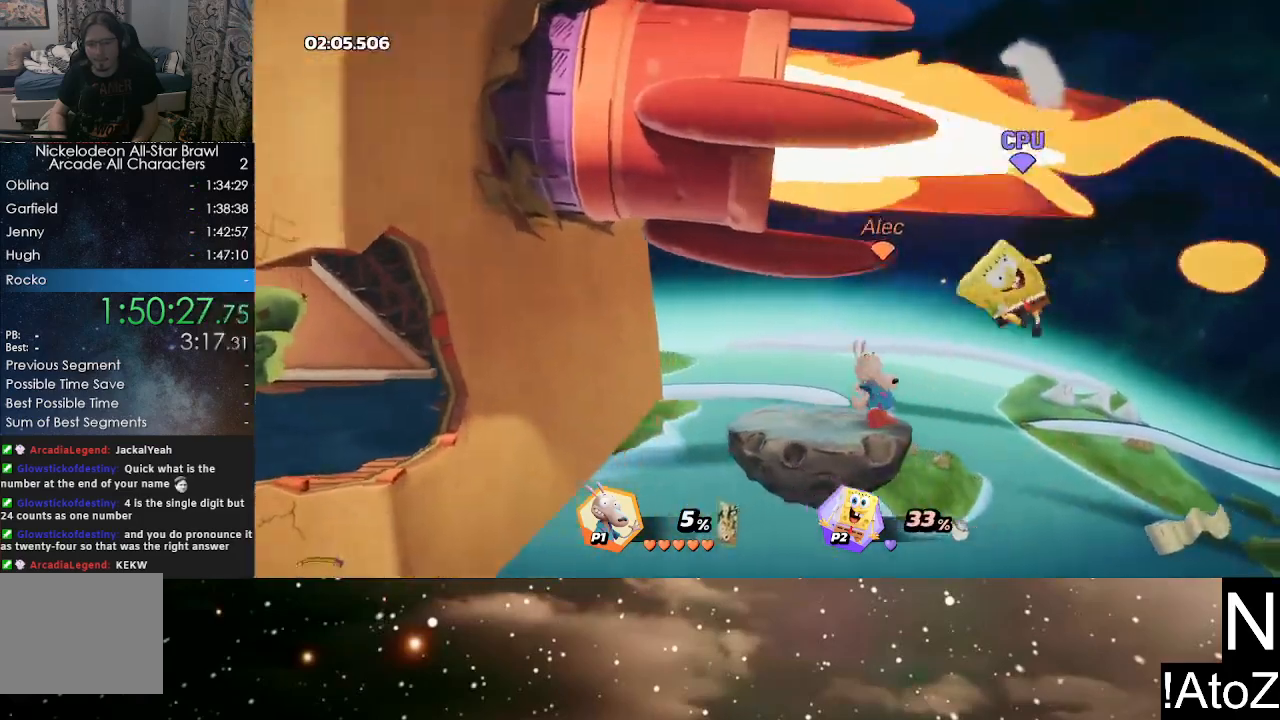
{"buttons": [], "left_stick": "center", "right_stick": "center", "events": []}
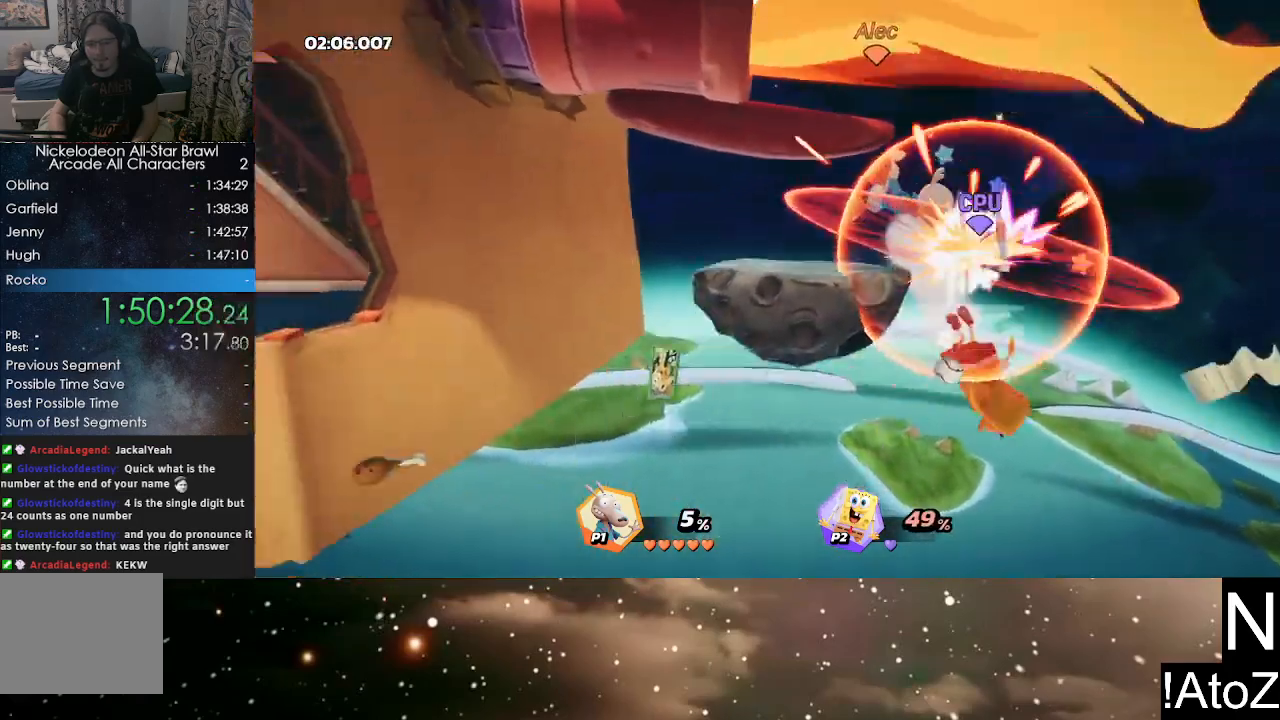
{"buttons": [], "left_stick": "center", "right_stick": "center", "events": []}
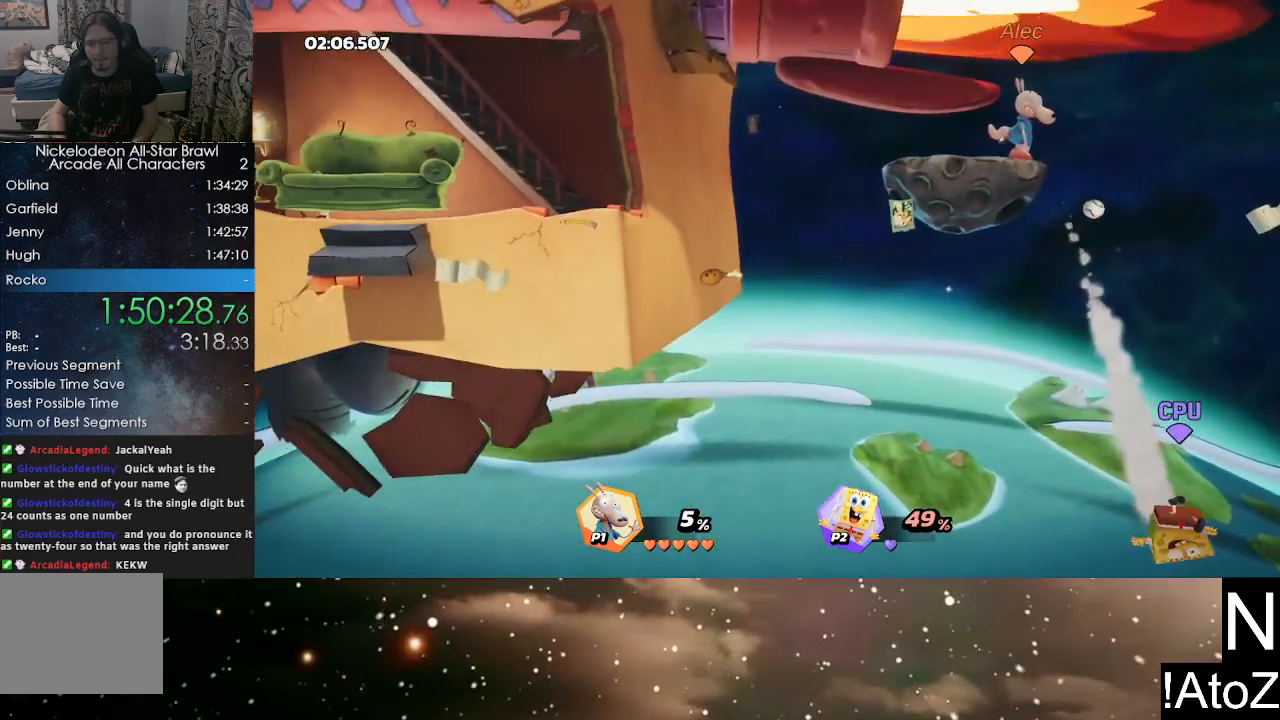
{"buttons": [], "left_stick": "center", "right_stick": "center", "events": [[283, "right_stick", "down"], [400, "right_stick", "center"]]}
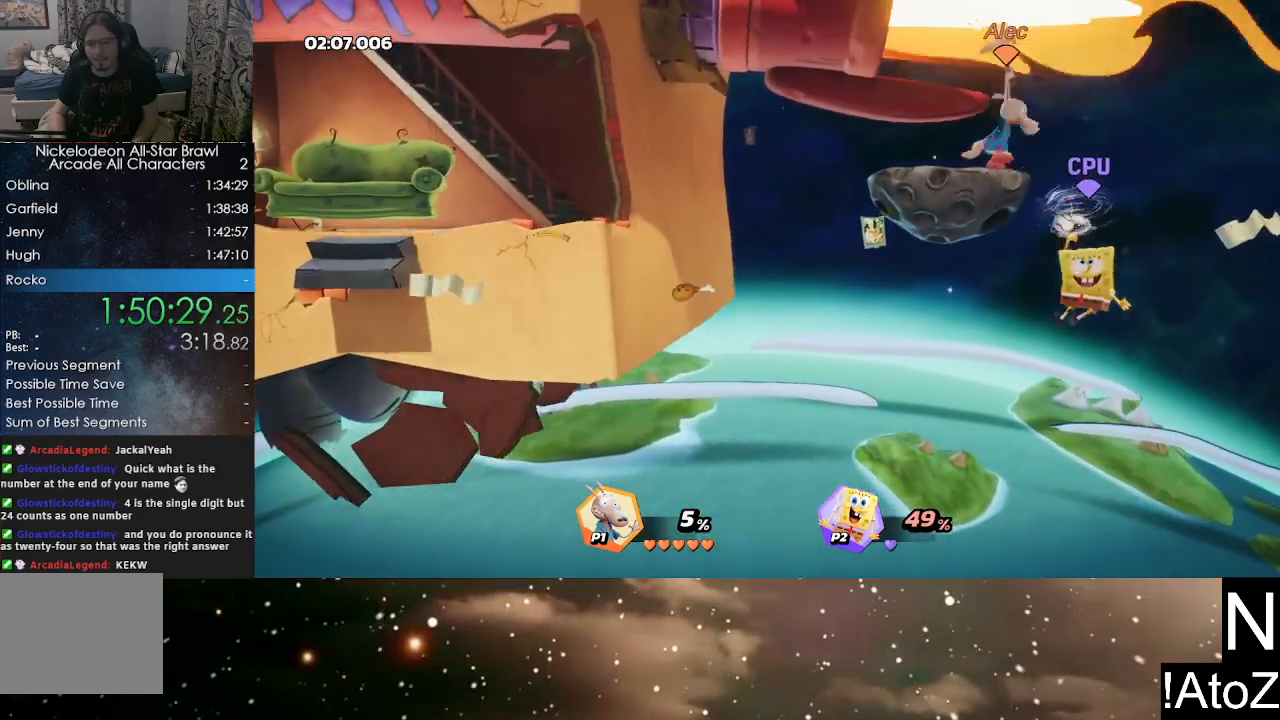
{"buttons": [], "left_stick": "center", "right_stick": "center", "events": []}
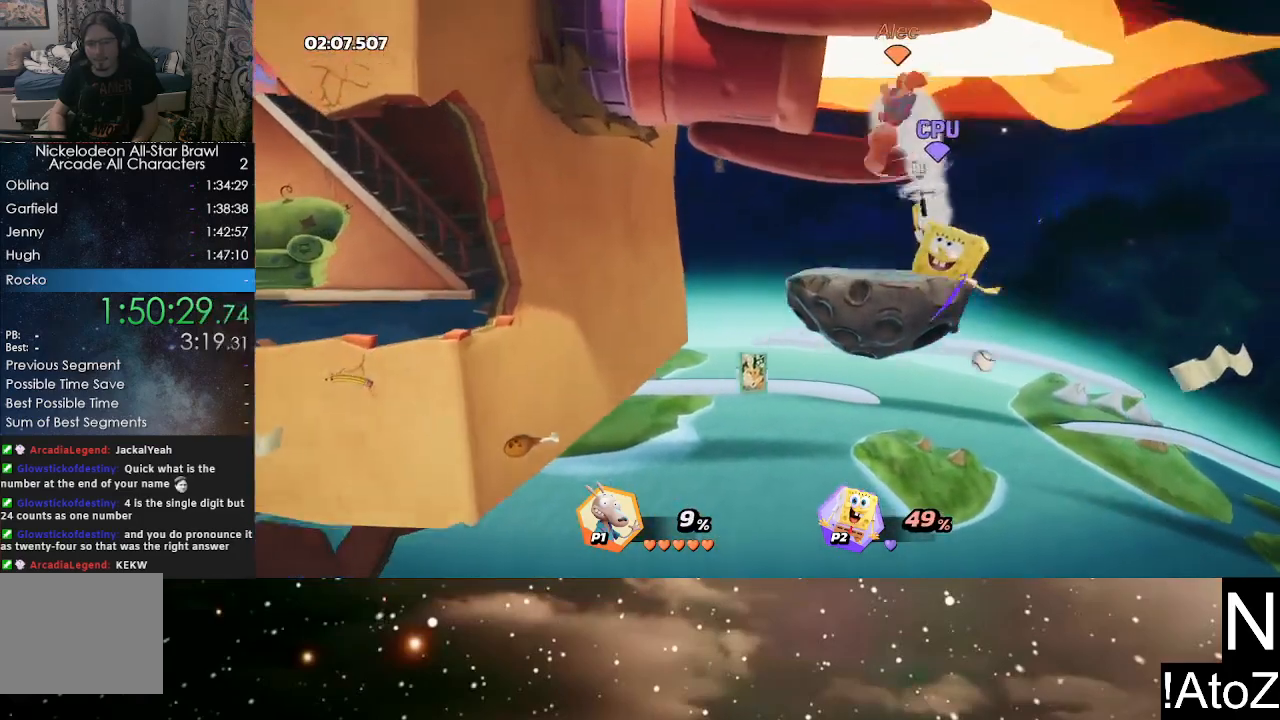
{"buttons": [], "left_stick": "center", "right_stick": "center", "events": [[83, "B", "down"], [183, "B", "up"]]}